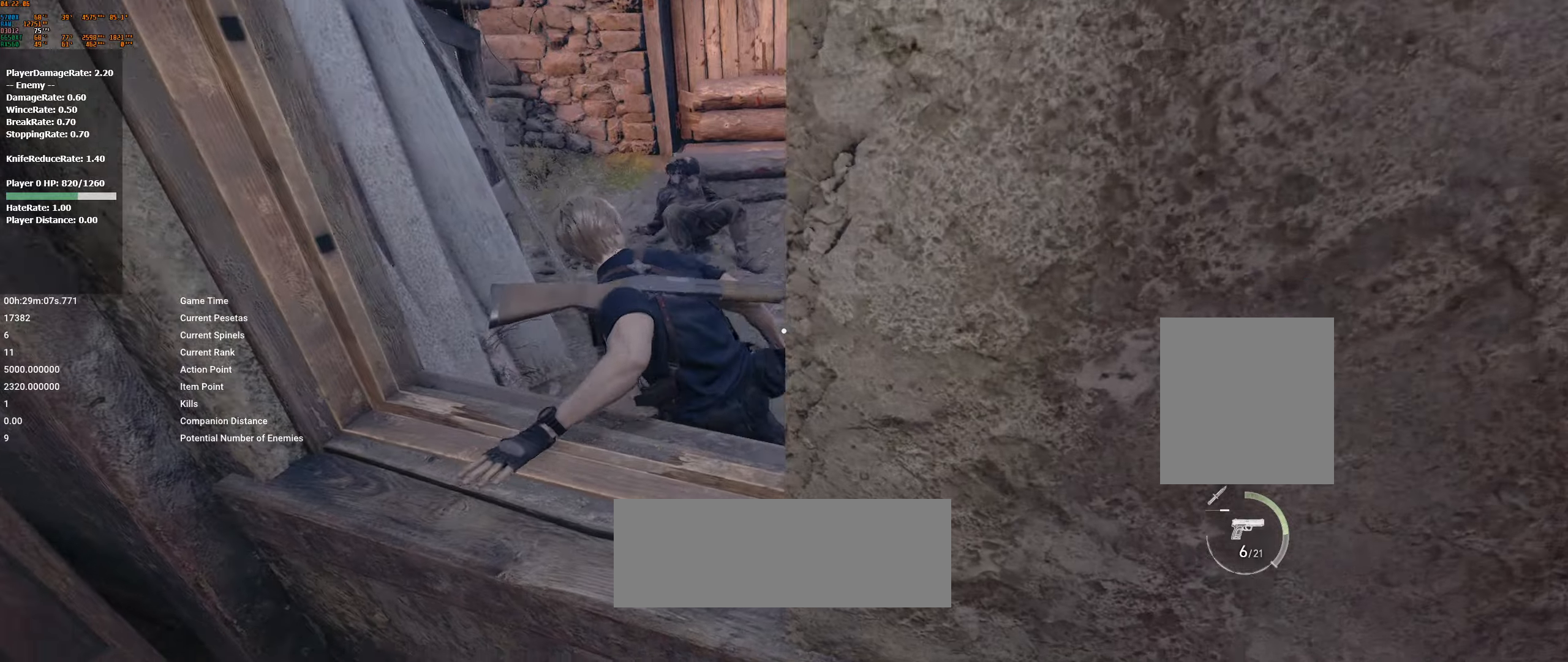
Gameplay with a controller (Xbox layout); each line is a JSON object with the inputs held at the frame after it (dt_ms = milliseconds from this image to that frame). "events" lists button and stick changes between this image and that frame as [ms after this image, input, new state], when the widget could be followed in between. Not read: DPAD_DOWN DPAD_LEFT DPAD_RIGHT DPAD_UP L1 L3 R1 R3 other_buttons right_stick.
{"dt_ms": 500, "buttons": [], "left_stick": "up", "events": []}
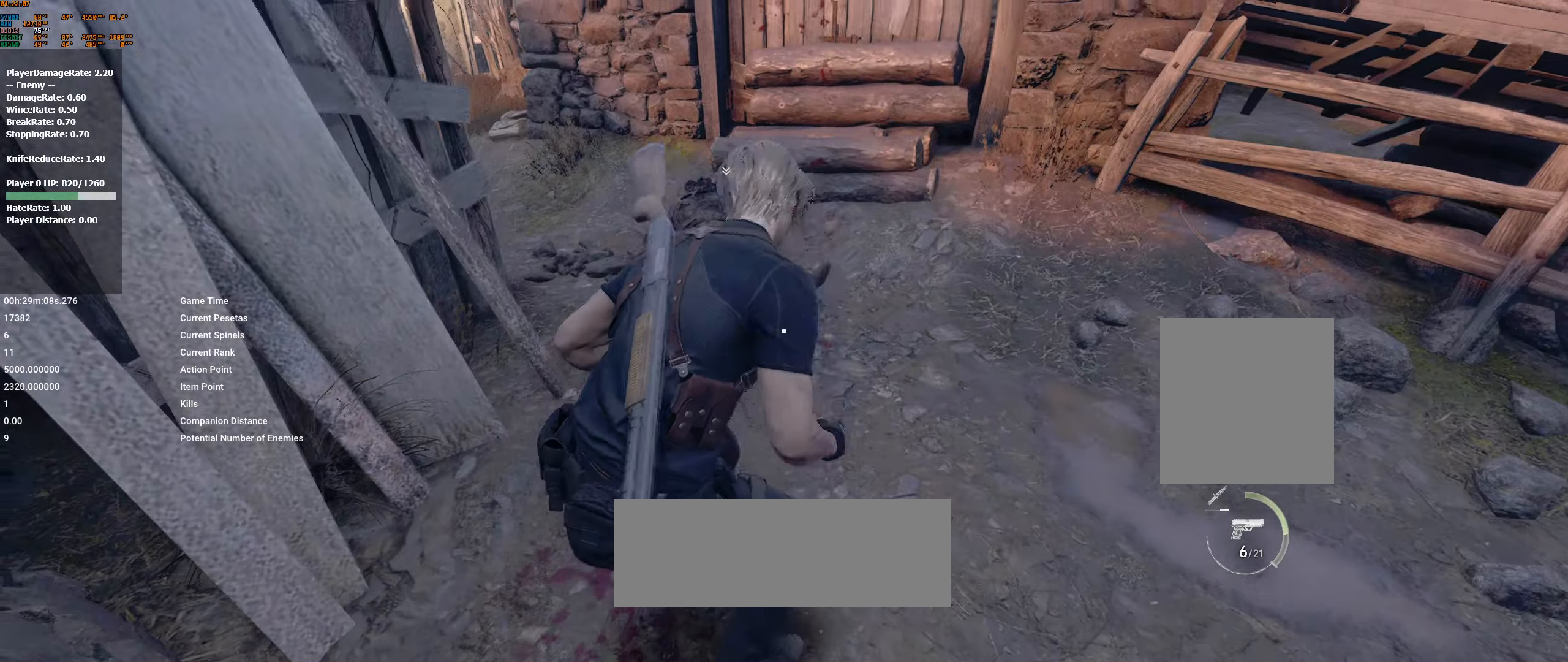
{"dt_ms": 500, "buttons": ["R2"], "left_stick": "center", "events": [[316, "left_stick", "center"], [400, "R2", "down"], [416, "R2", "up"], [433, "R2", "down"]]}
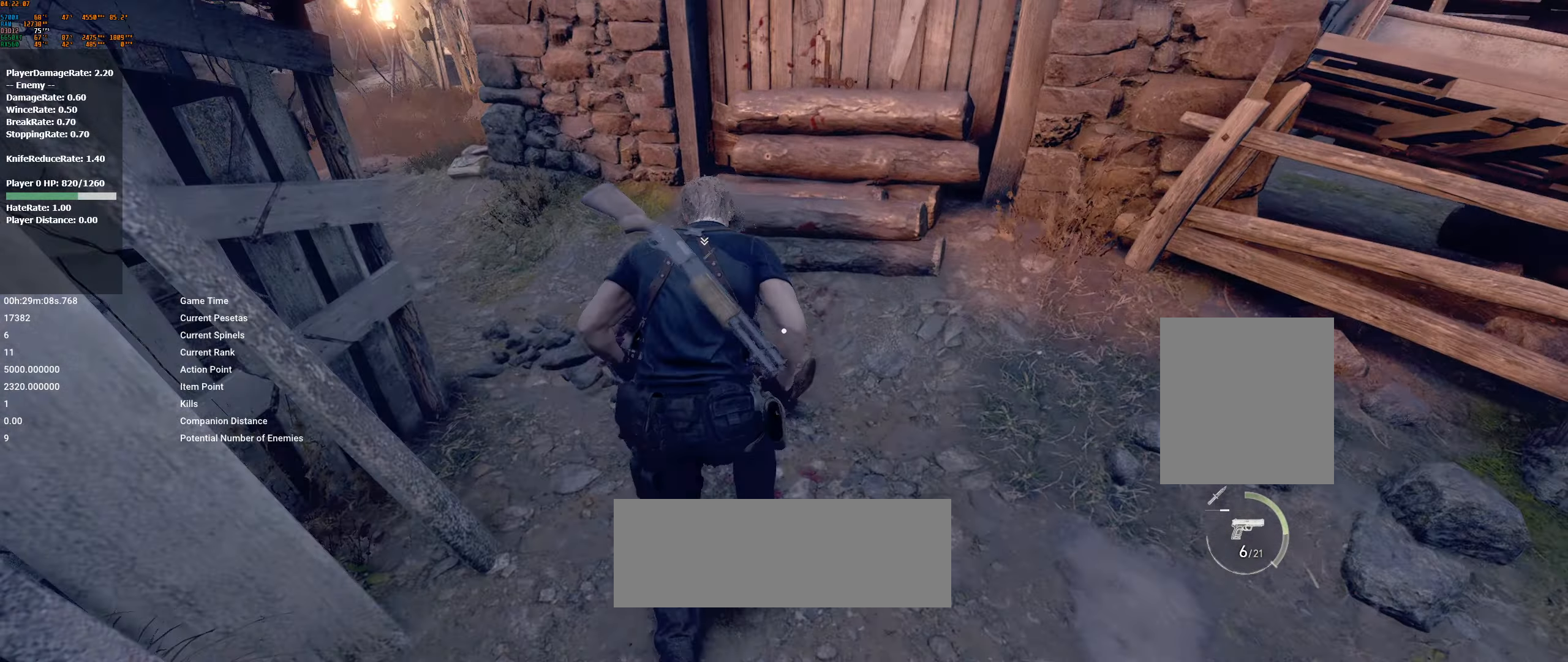
{"dt_ms": 500, "buttons": [], "left_stick": "center", "events": [[66, "R2", "up"], [150, "R2", "down"], [283, "R2", "up"], [333, "R2", "down"], [466, "R2", "up"]]}
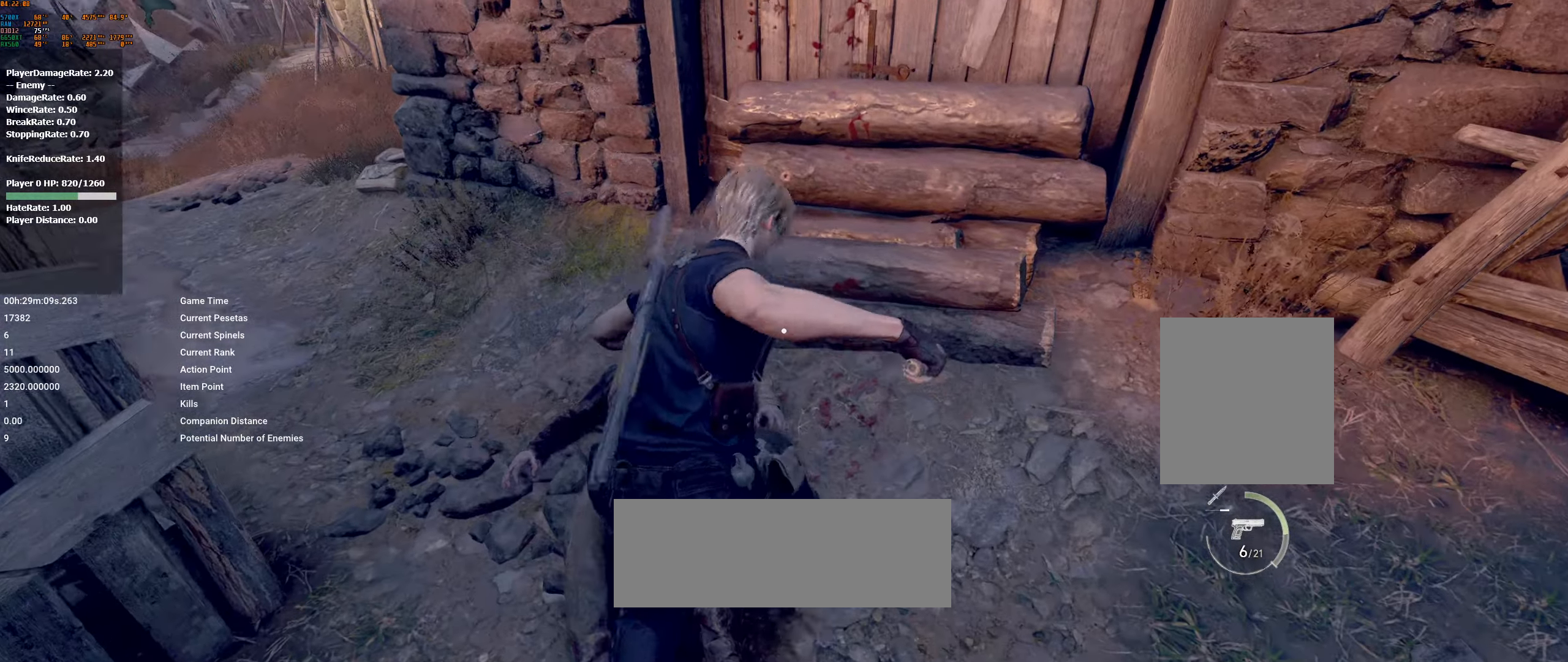
{"dt_ms": 500, "buttons": [], "left_stick": "center", "events": [[50, "R2", "down"], [350, "R2", "up"]]}
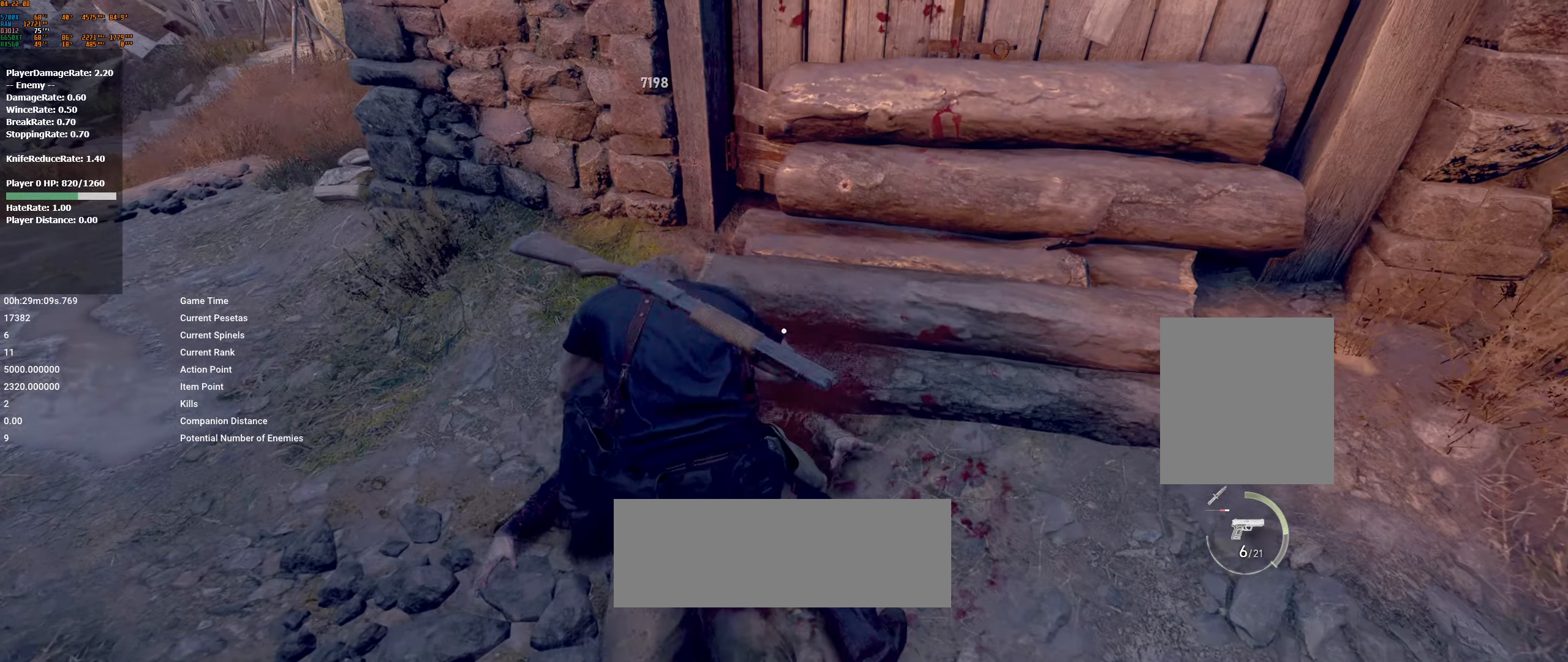
{"dt_ms": 500, "buttons": [], "left_stick": "center", "events": []}
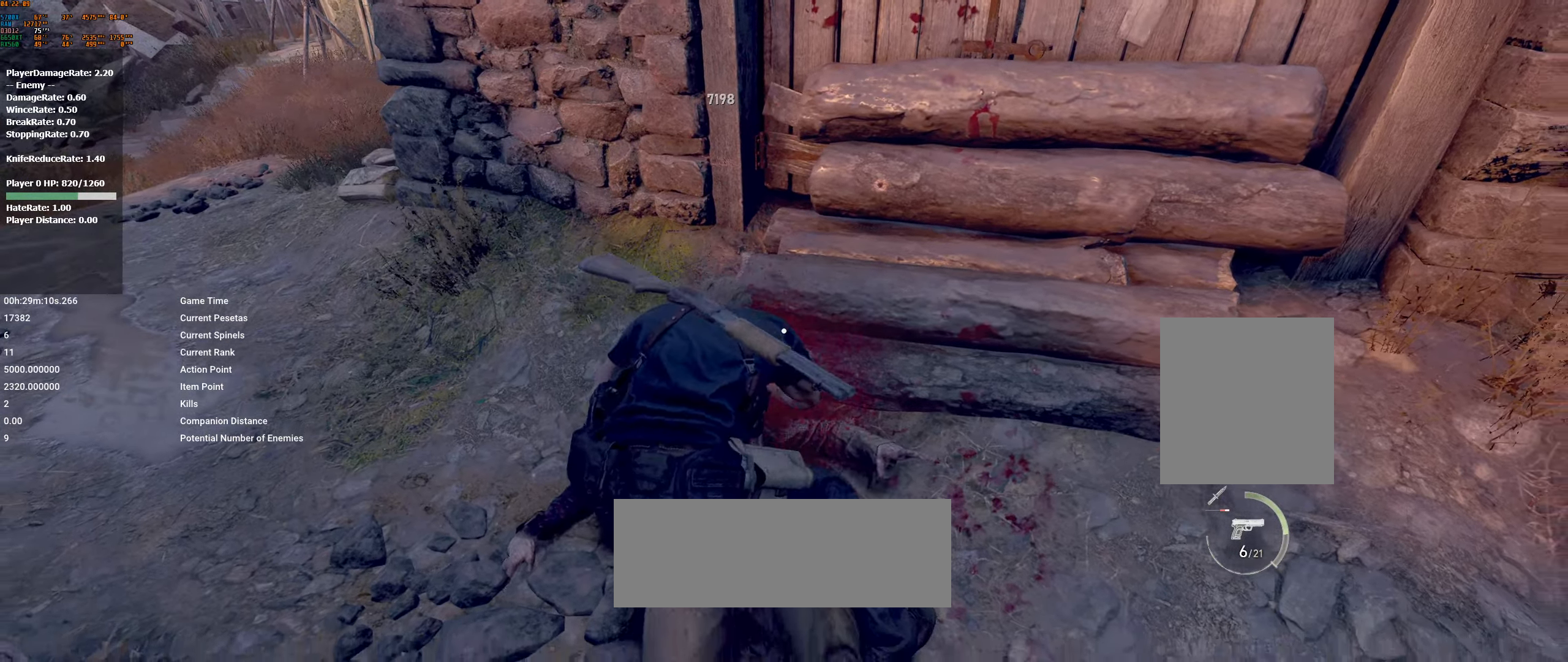
{"dt_ms": 500, "buttons": [], "left_stick": "center", "events": []}
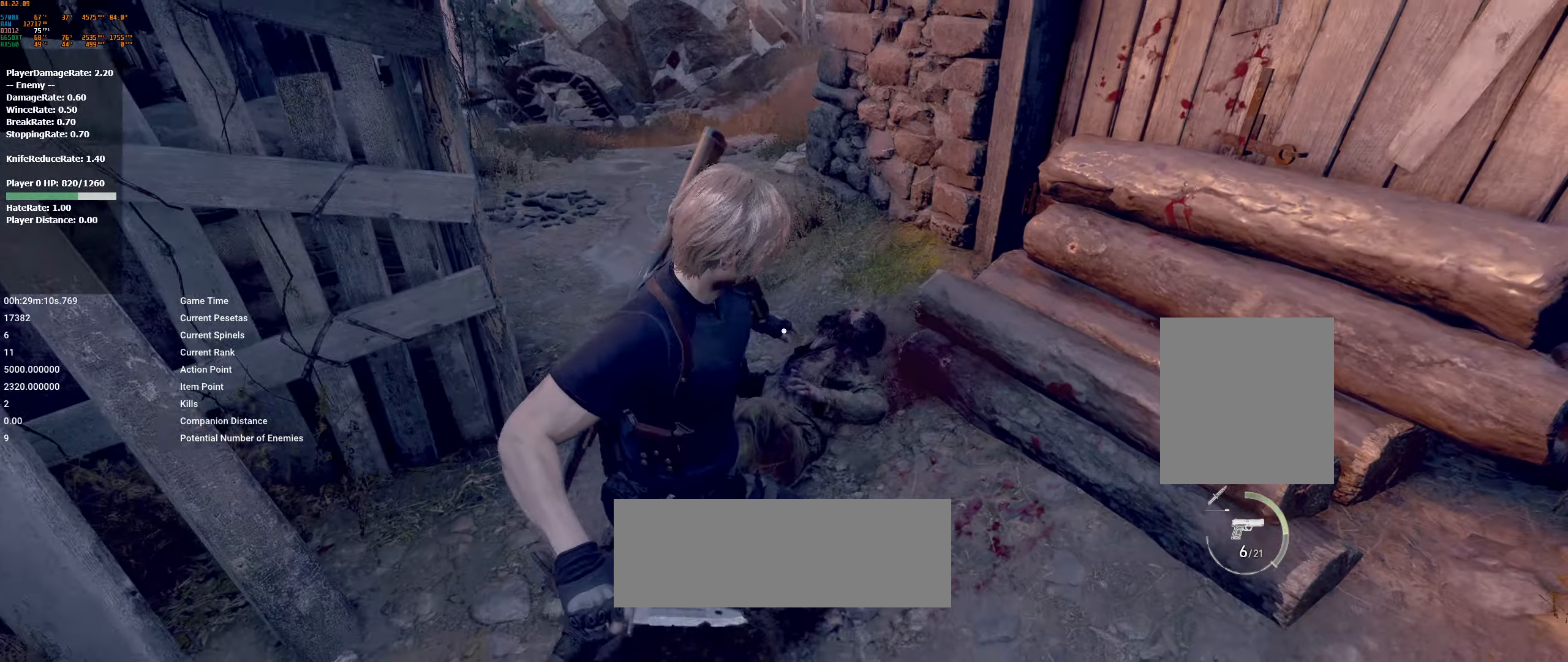
{"dt_ms": 500, "buttons": [], "left_stick": "up", "events": [[233, "left_stick", "up"], [383, "R2", "down"], [500, "R2", "up"]]}
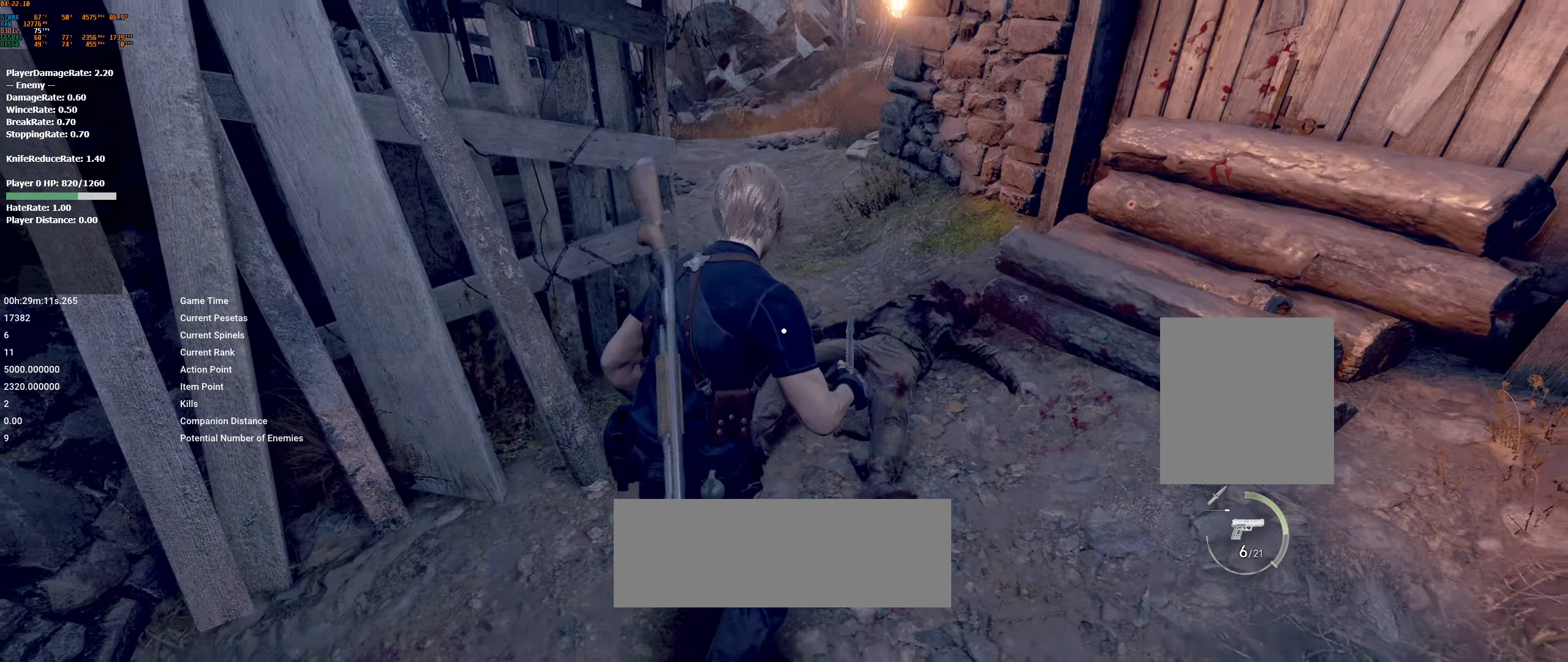
{"dt_ms": 500, "buttons": [], "left_stick": "up", "events": [[166, "A", "down"], [250, "A", "up"], [350, "A", "down"], [416, "A", "up"]]}
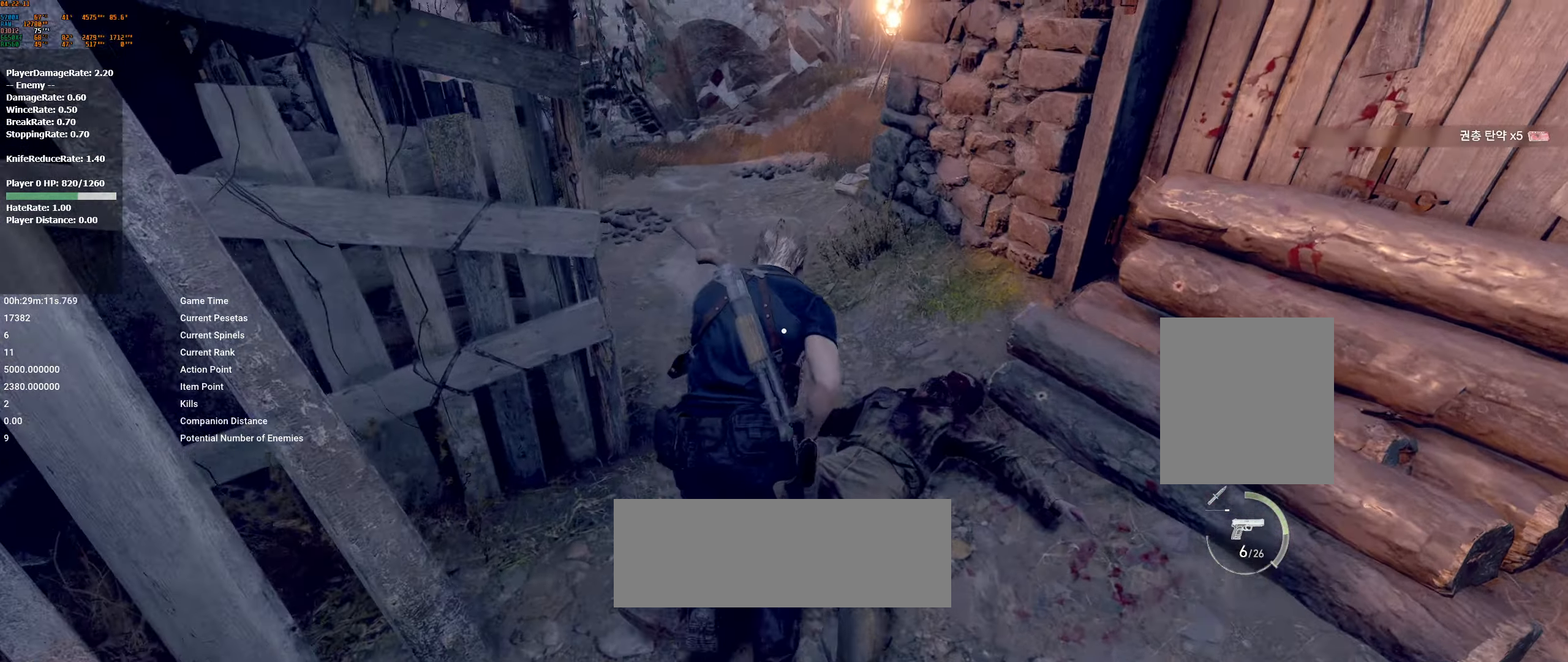
{"dt_ms": 500, "buttons": [], "left_stick": "up", "events": [[33, "A", "down"], [66, "A", "up"]]}
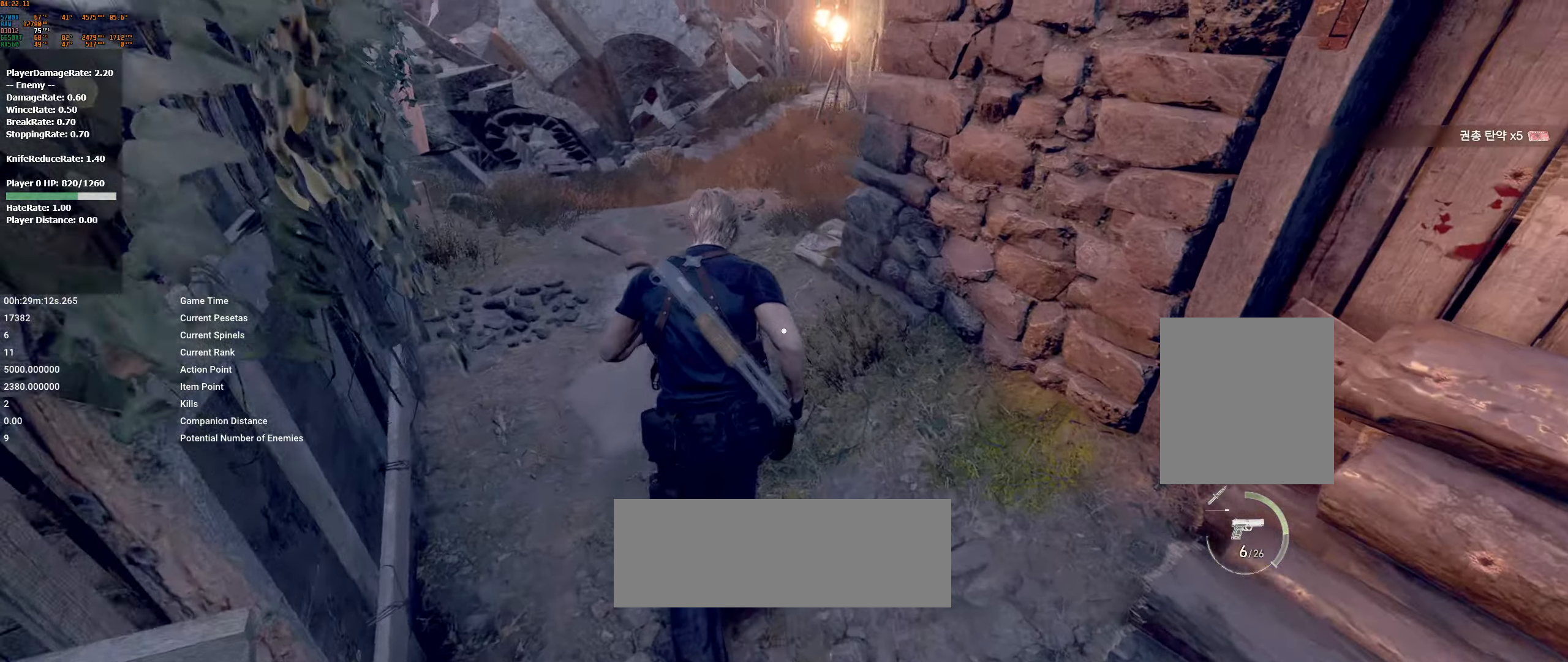
{"dt_ms": 500, "buttons": [], "left_stick": "up-left", "events": [[366, "left_stick", "up-left"]]}
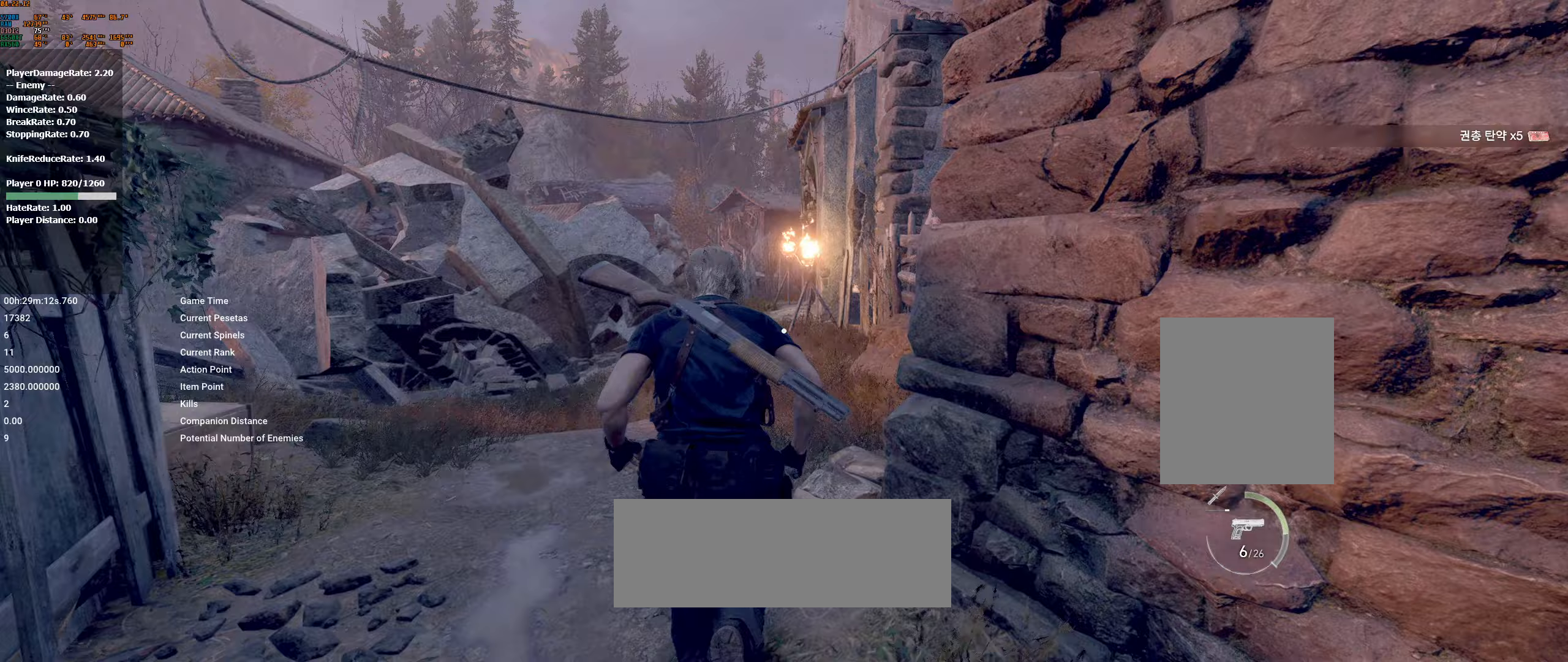
{"dt_ms": 500, "buttons": [], "left_stick": "up", "events": [[183, "left_stick", "up"]]}
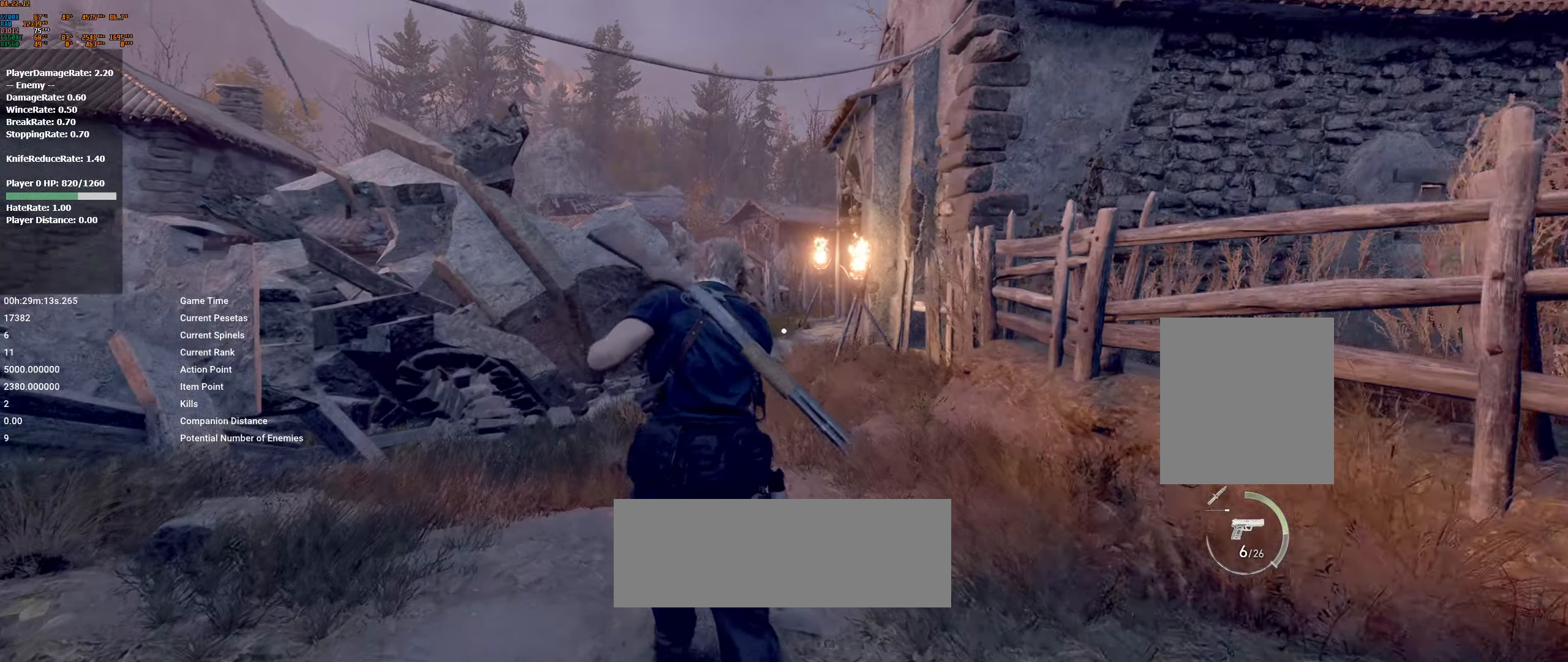
{"dt_ms": 500, "buttons": [], "left_stick": "up", "events": []}
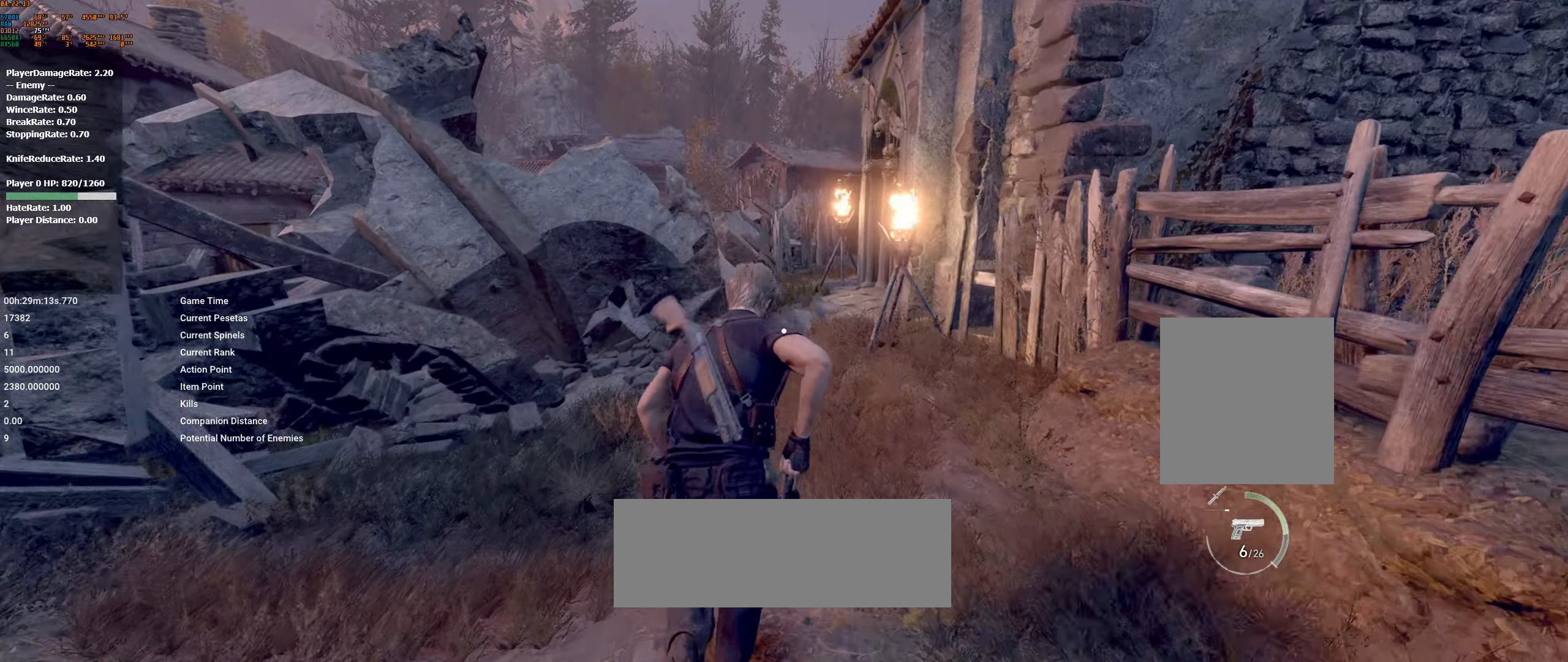
{"dt_ms": 500, "buttons": [], "left_stick": "up", "events": []}
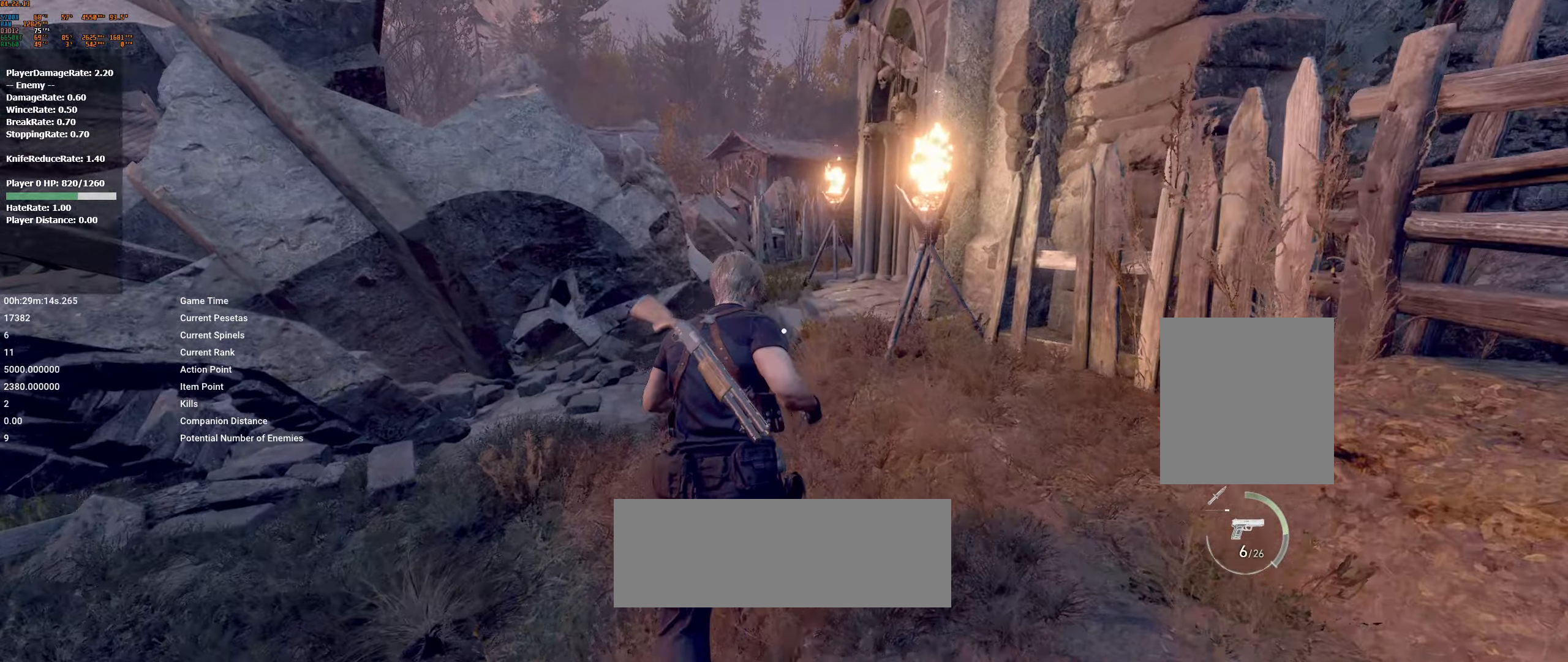
{"dt_ms": 500, "buttons": [], "left_stick": "up", "events": []}
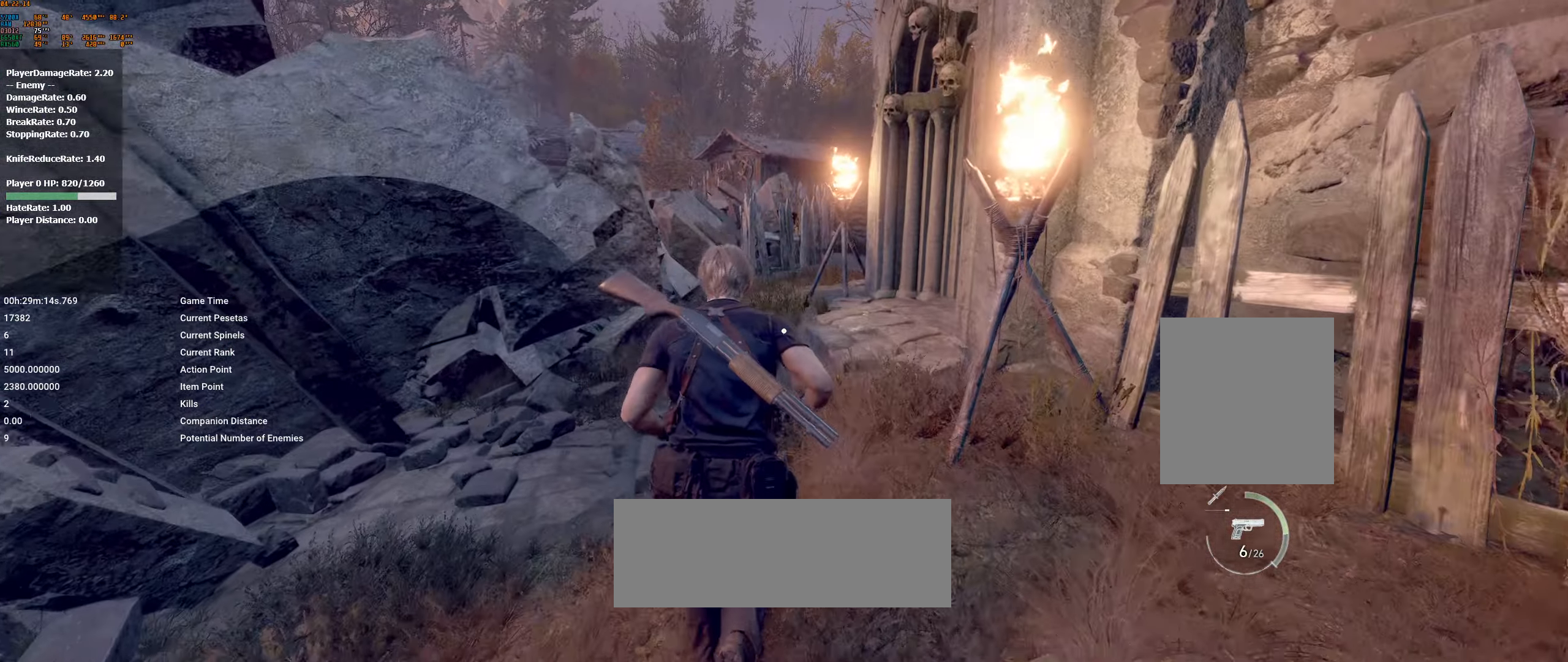
{"dt_ms": 1000, "buttons": [], "left_stick": "up"}
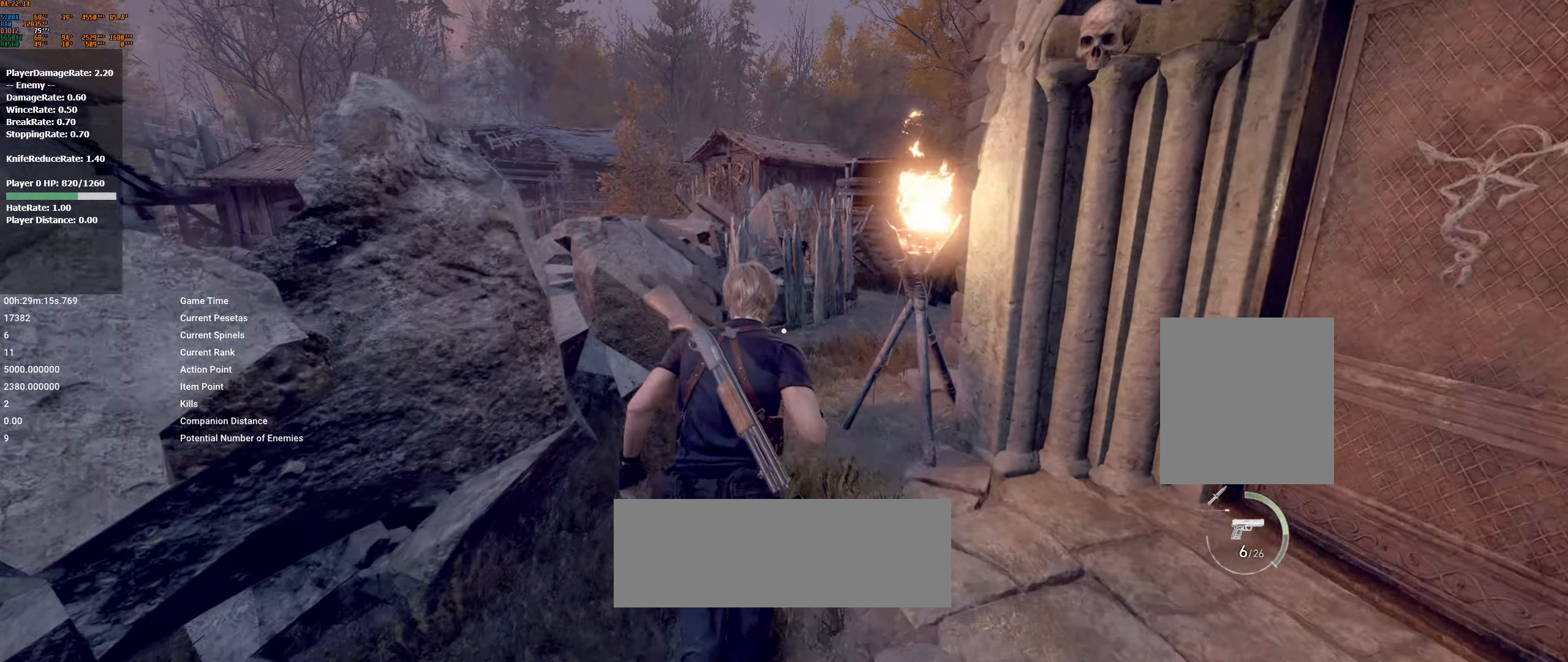
{"dt_ms": 500, "buttons": [], "left_stick": "up", "events": []}